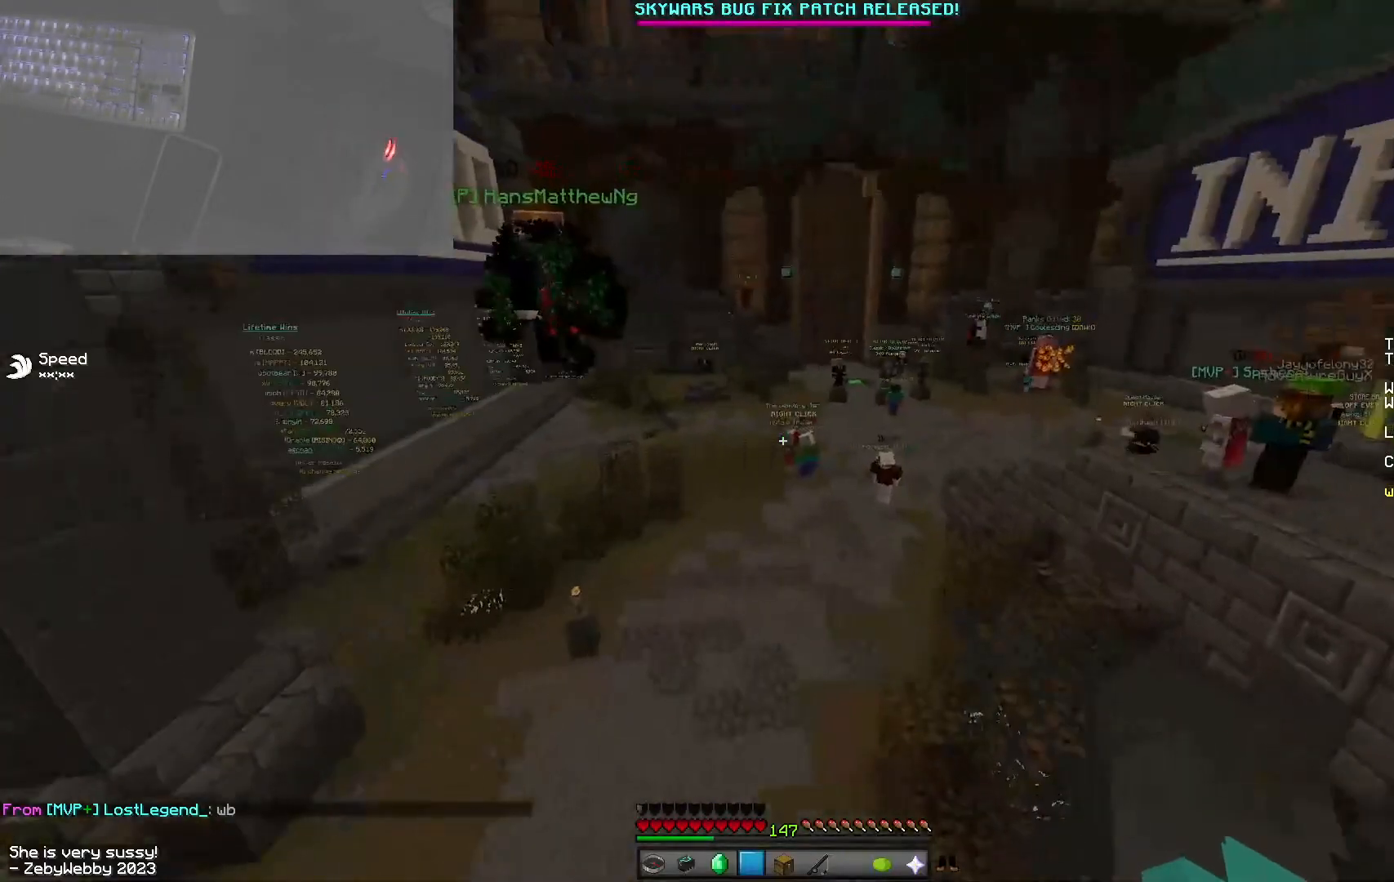
Gameplay with keyboard and mouse; each line is a JSON object with the keys and mouse buttons held at the frame after it. "events" lists presses ("down") and releases ("up") of "a", "d", "s", "sneak", "space", "w", "mouse_left" and "mouse_right" between this image and that frame as [ms after this image, input, new state], when the widget could be followed in between. "mouse_left", "mouse_right" = the "left", "right" buttons of the "mouse" list. No other keys are recorded. Fast repeated clicks can show as one long hold. Mouse movement is not recorded. Key names are as the overlay labels them; some are game actions (e.g. jump) rather than physical keys.
{"keys": ["d", "w"], "mouse": [], "events": [[250, "d", "down"]]}
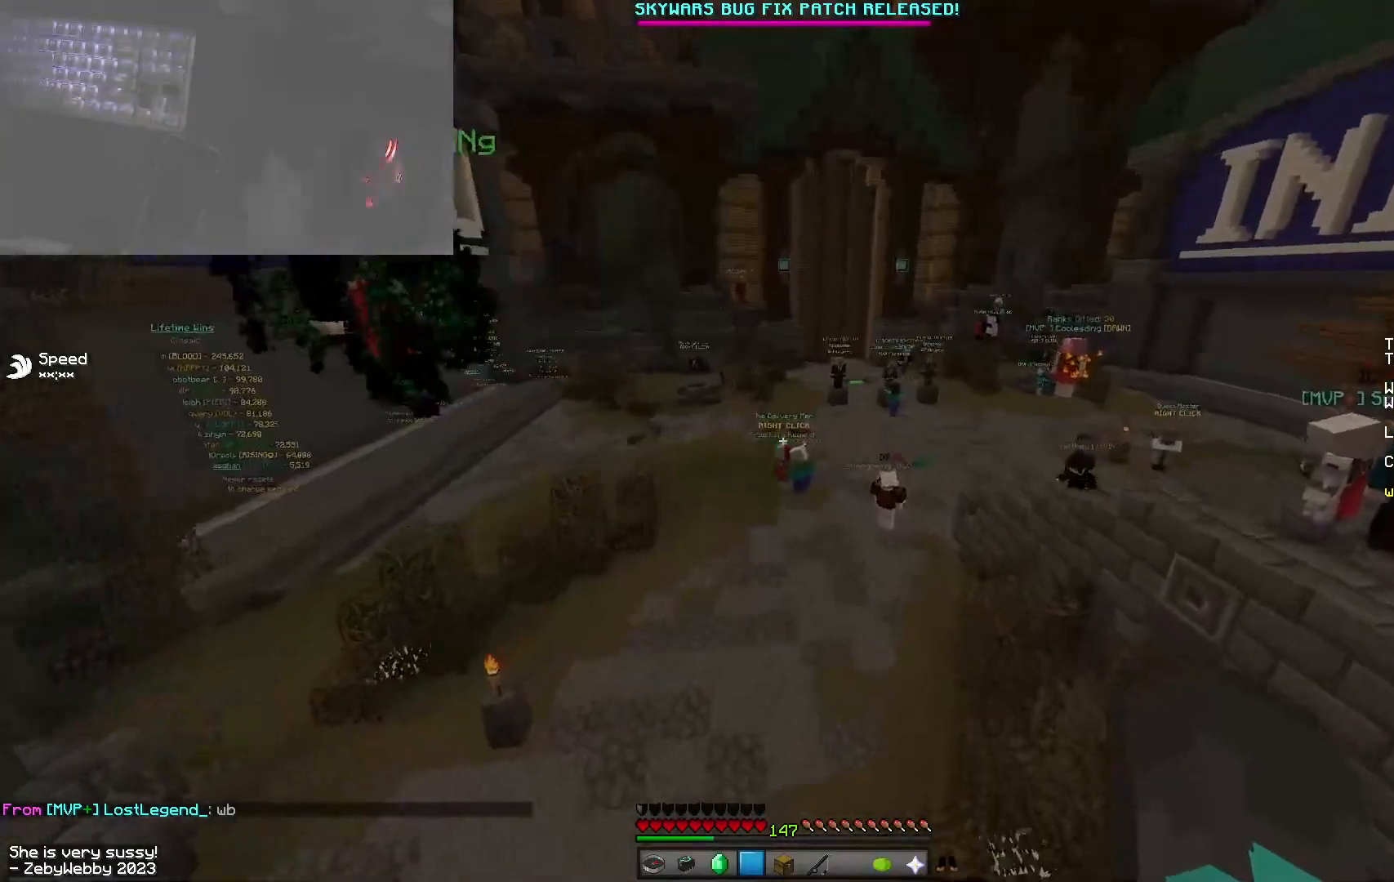
{"keys": [], "mouse": [], "events": [[50, "a", "down"], [50, "d", "up"], [317, "w", "up"], [367, "a", "up"]]}
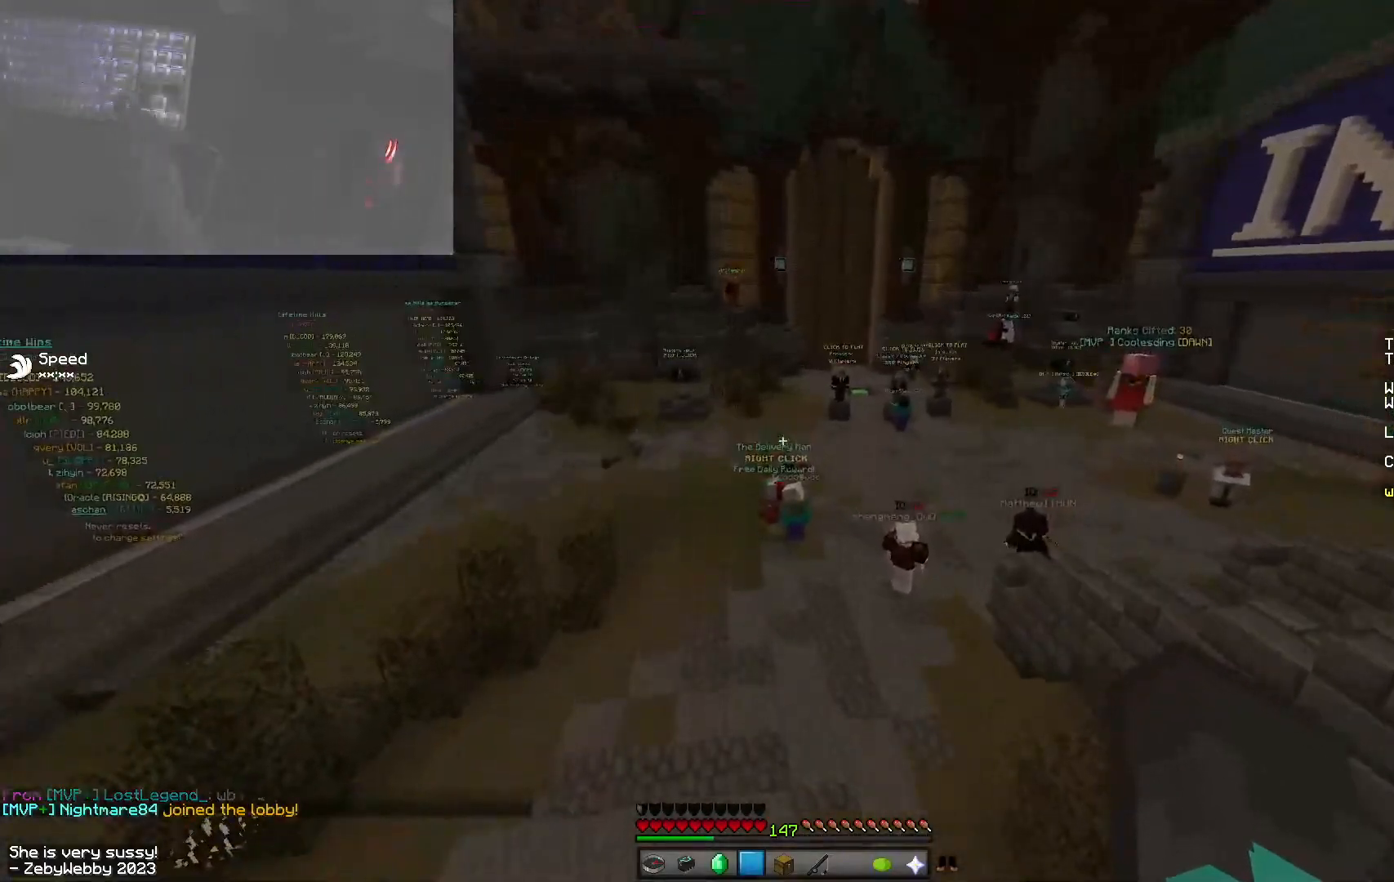
{"keys": ["d"], "mouse": [], "events": [[434, "d", "down"]]}
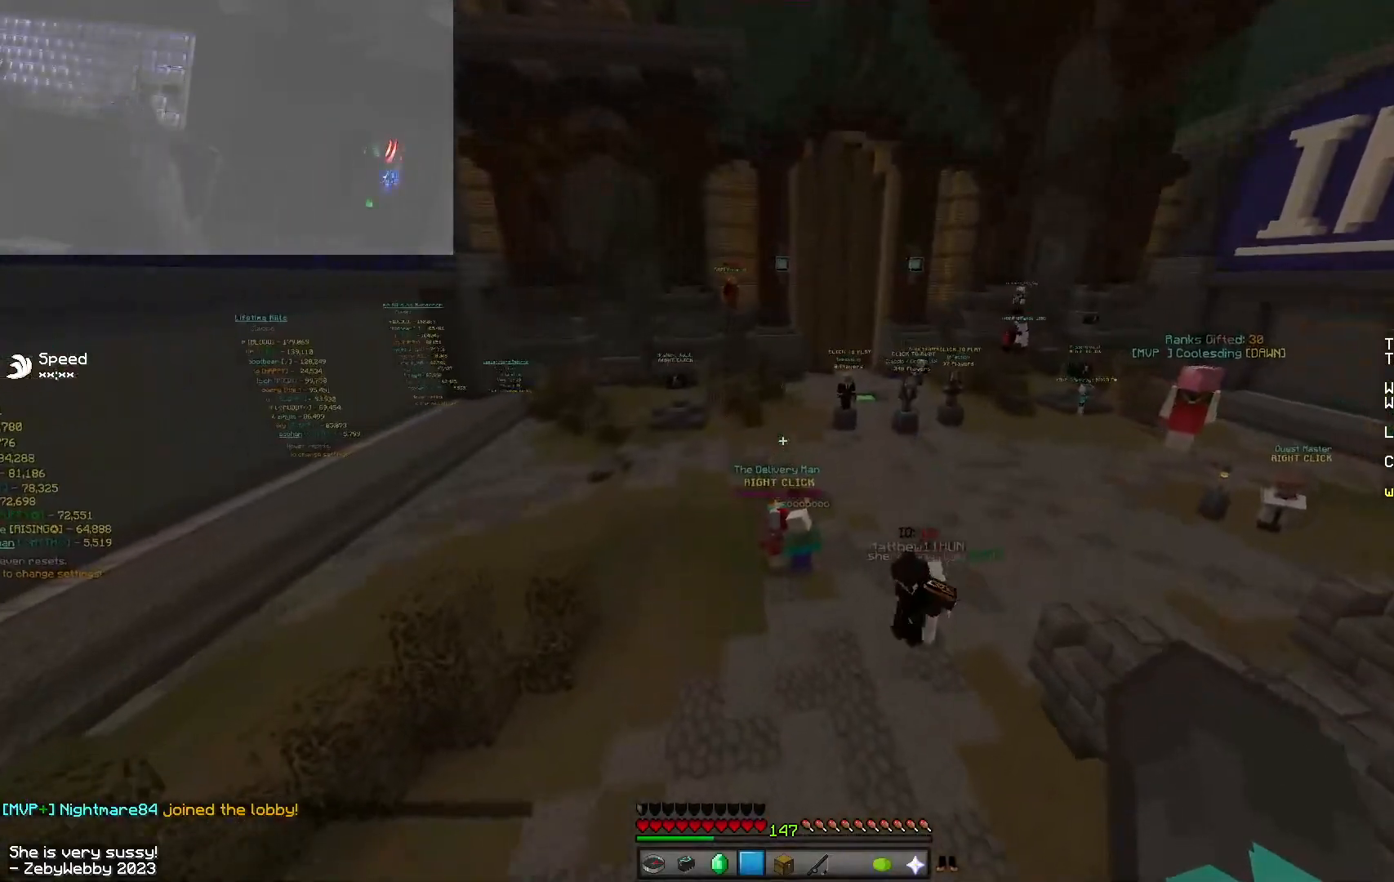
{"keys": [], "mouse": [], "events": [[34, "w", "down"], [250, "w", "up"], [267, "d", "up"]]}